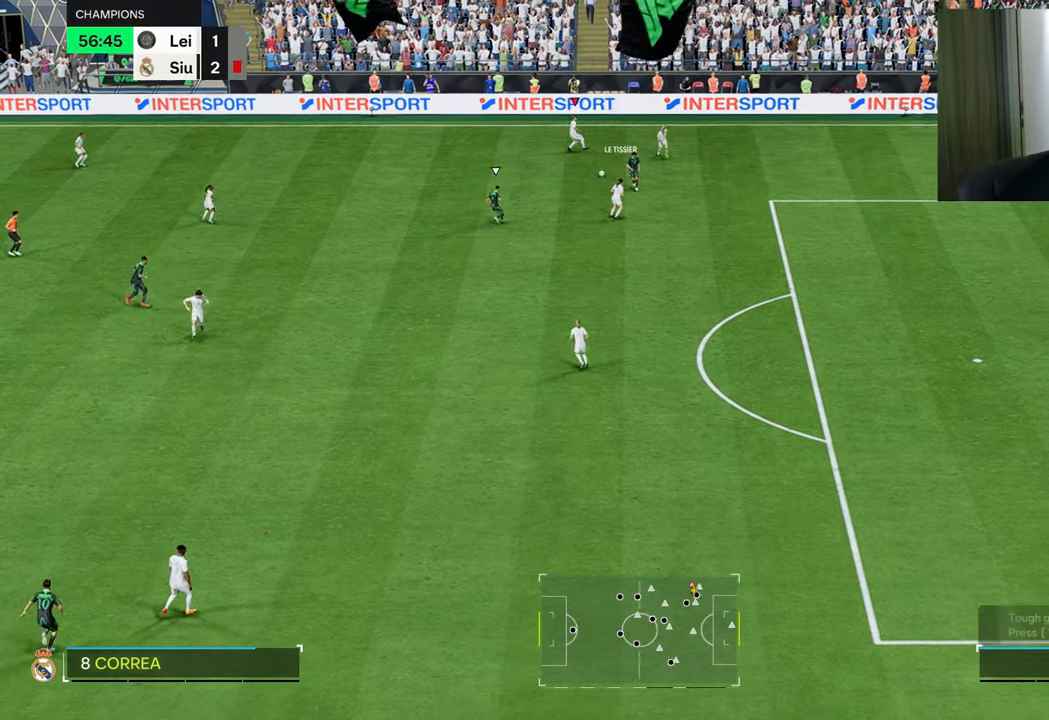
Gameplay with a controller (PlayStation layout); each line is a JSON object with the inputs held at the frame after it. "events" lists button and stick changes between this image and that frame as [ms after this image, input, new state], when the widget could be followed in between.
{"buttons": ["R2"], "left_stick": "left", "right_stick": "center", "events": [[317, "R2", "down"], [334, "CROSS", "down"], [484, "CROSS", "up"]]}
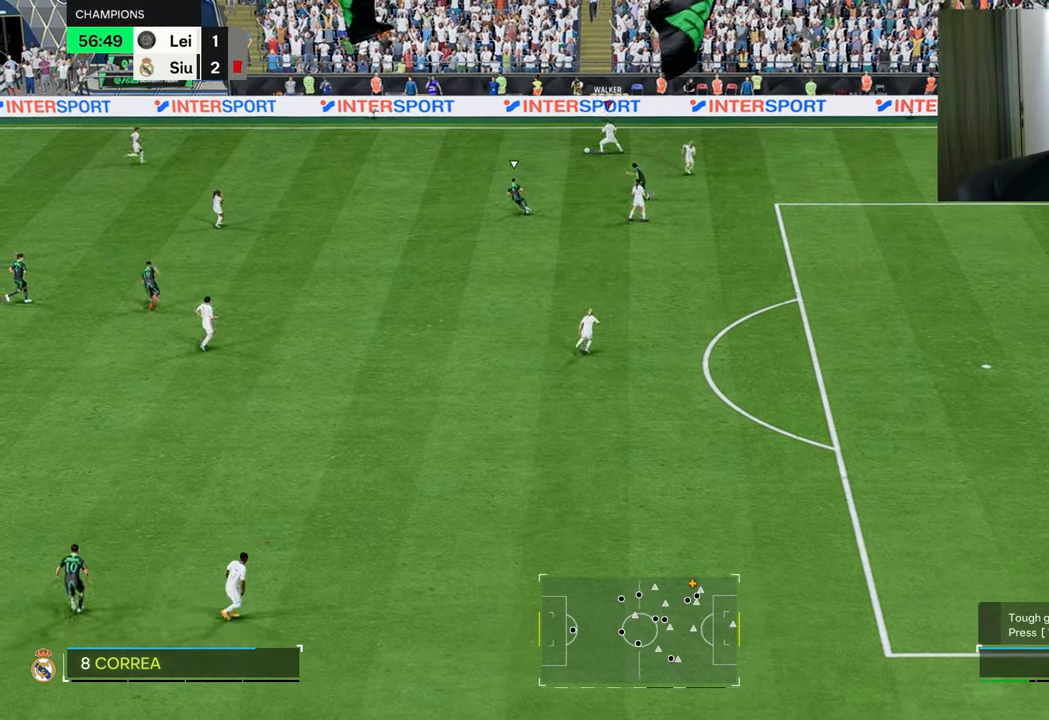
{"buttons": [], "left_stick": "center", "right_stick": "center", "events": [[16, "R2", "up"], [450, "left_stick", "center"]]}
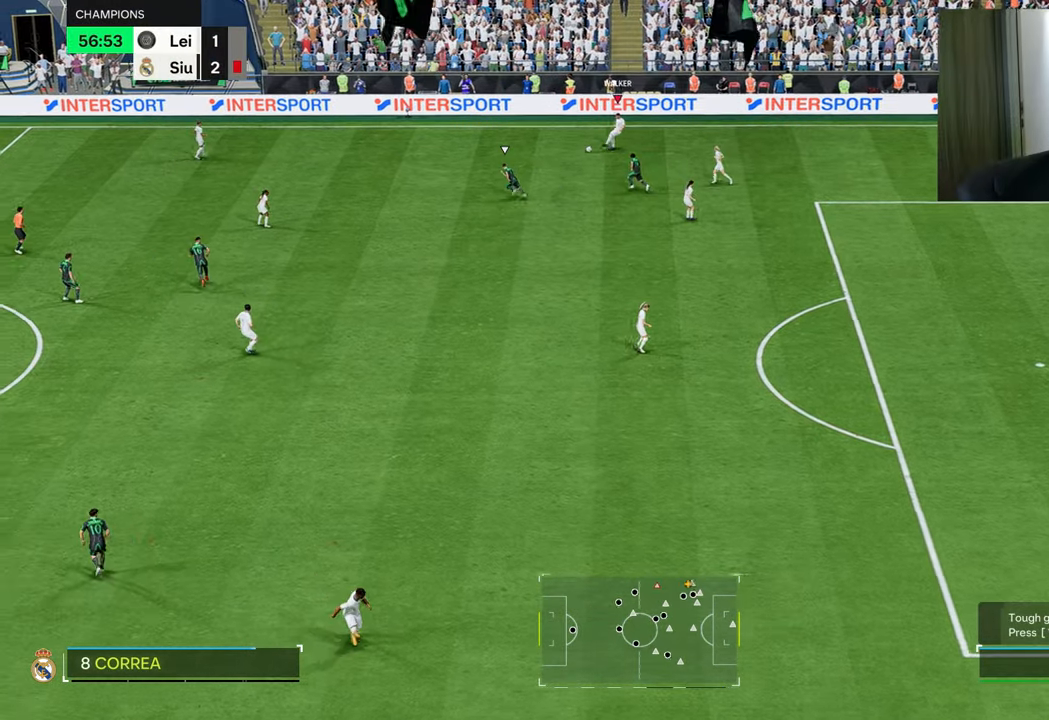
{"buttons": [], "left_stick": "down-left", "right_stick": "center", "events": [[167, "left_stick", "left"], [417, "left_stick", "down-left"]]}
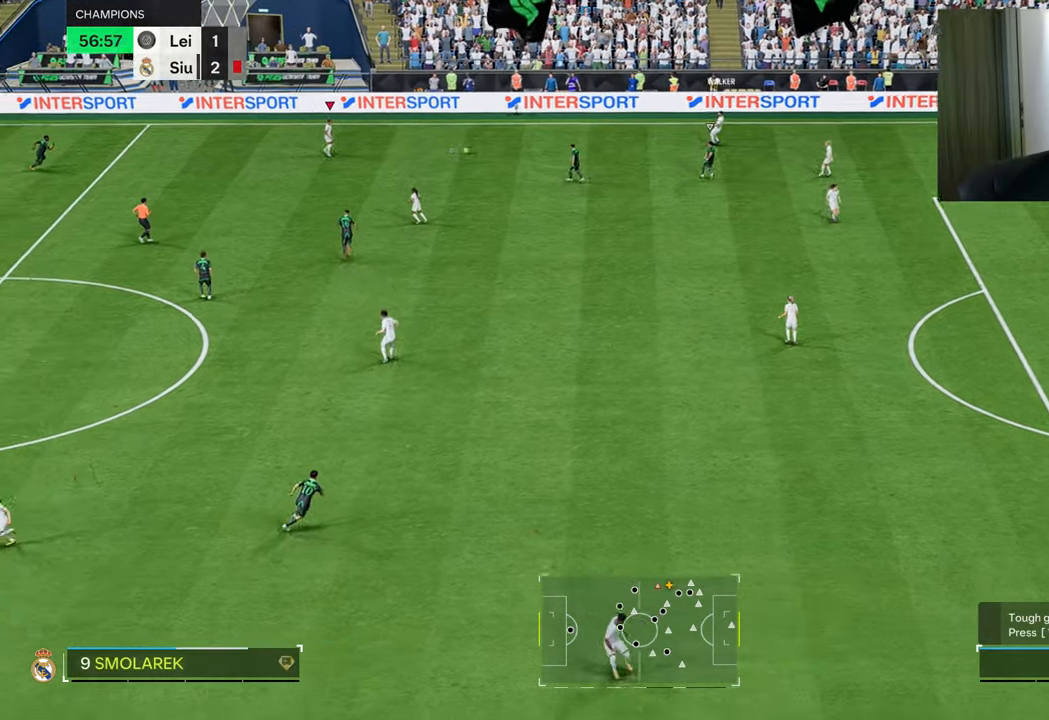
{"buttons": [], "left_stick": "down-left", "right_stick": "center", "events": [[66, "L1", "down"], [83, "CROSS", "down"], [166, "CROSS", "up"], [183, "L1", "up"]]}
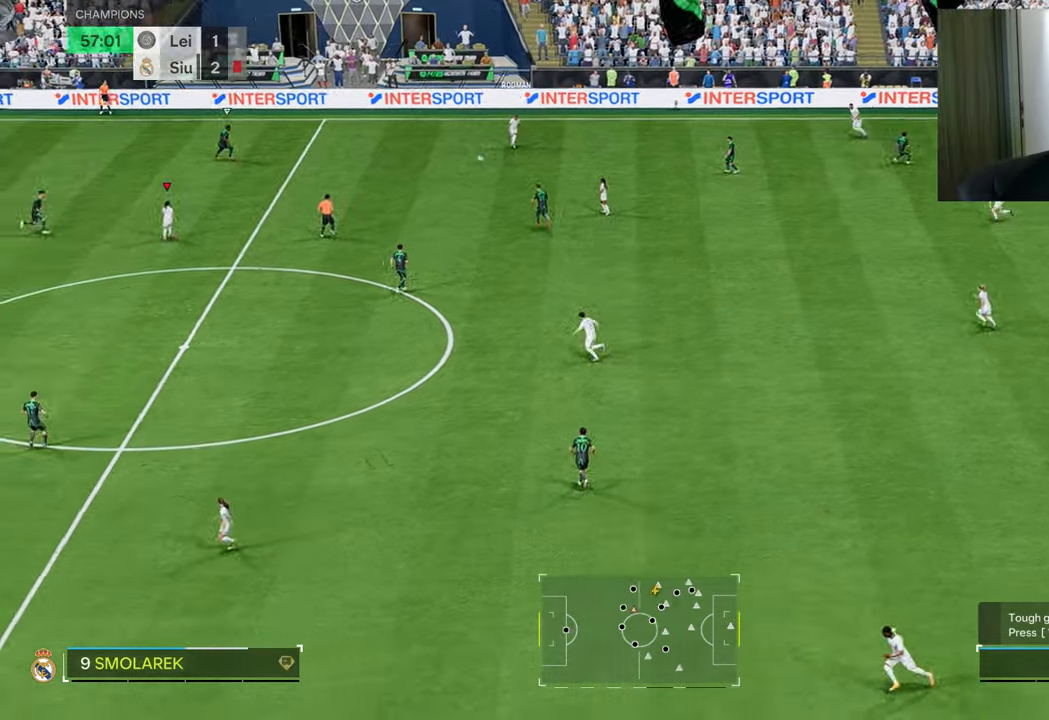
{"buttons": [], "left_stick": "down-left", "right_stick": "center", "events": [[84, "left_stick", "left"], [284, "left_stick", "up-right"], [434, "left_stick", "center"], [484, "left_stick", "down-left"]]}
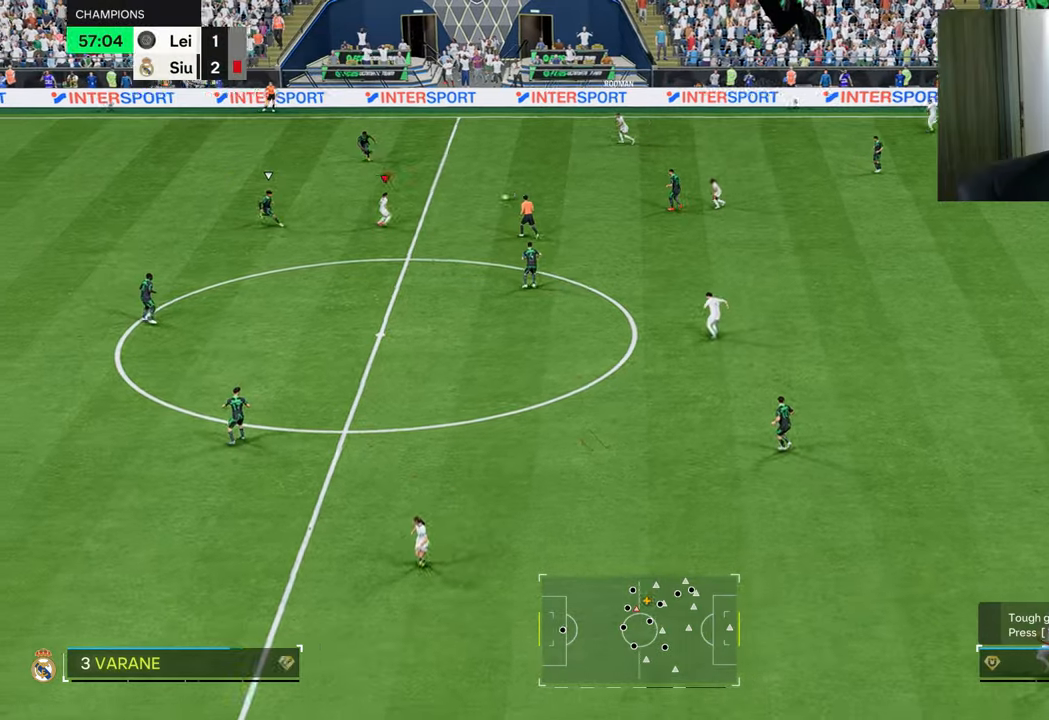
{"buttons": [], "left_stick": "up", "right_stick": "center", "events": [[84, "left_stick", "left"], [267, "CROSS", "down"], [267, "L1", "down"], [267, "left_stick", "up"], [367, "CROSS", "up"], [367, "L1", "up"]]}
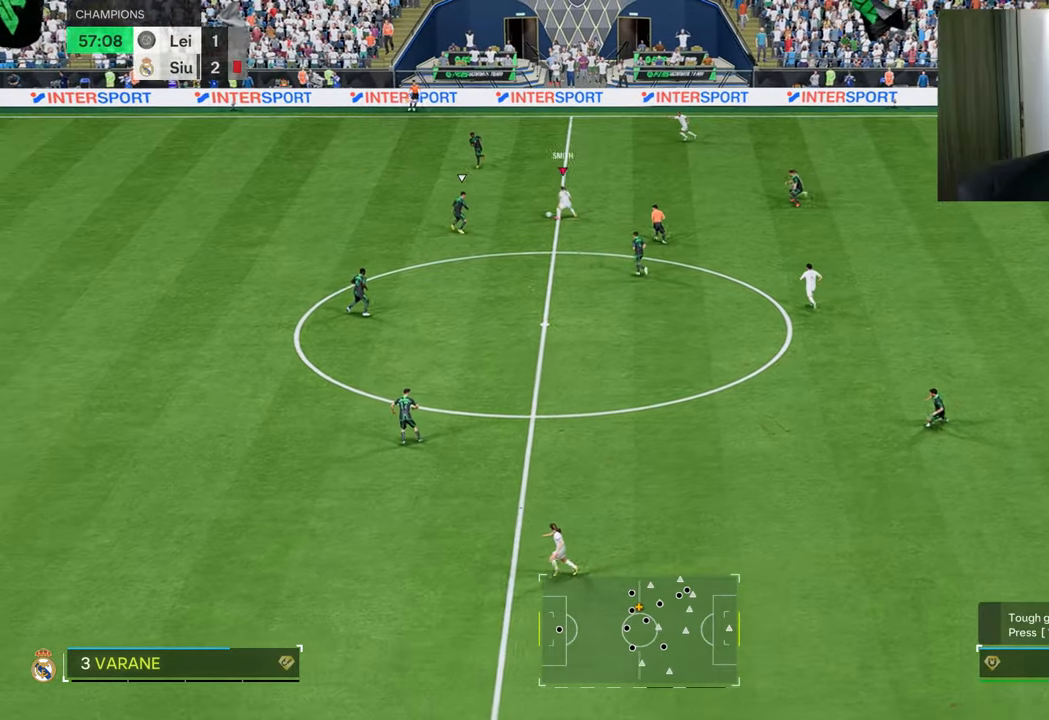
{"buttons": [], "left_stick": "up-left", "right_stick": "center", "events": [[233, "left_stick", "up-left"]]}
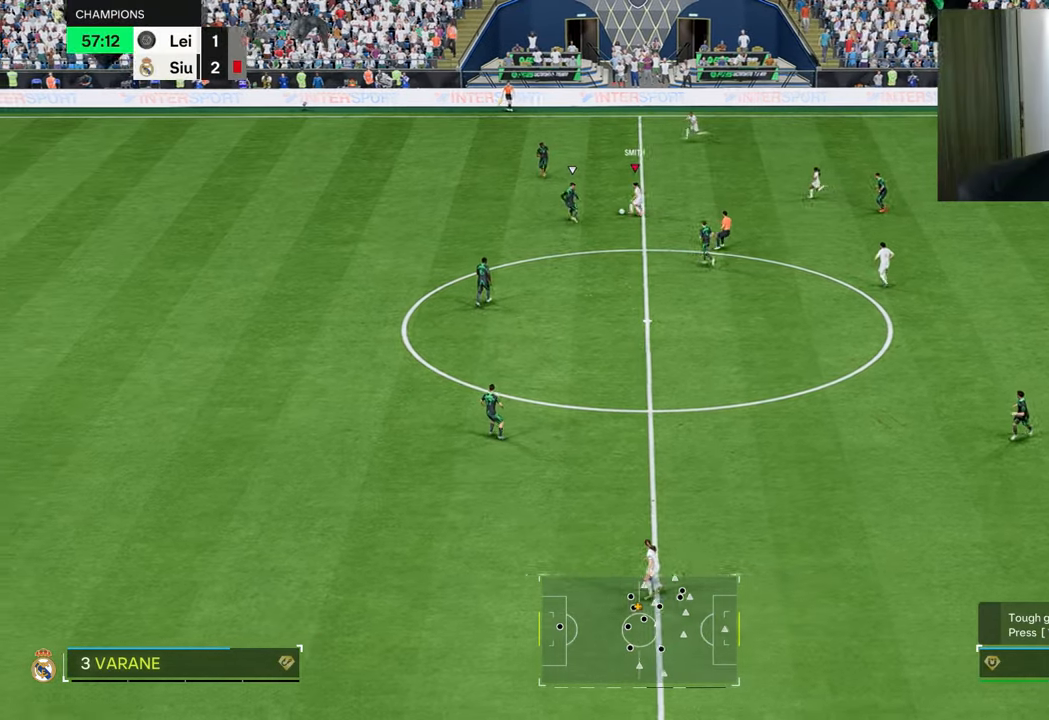
{"buttons": [], "left_stick": "left", "right_stick": "center", "events": [[301, "left_stick", "left"]]}
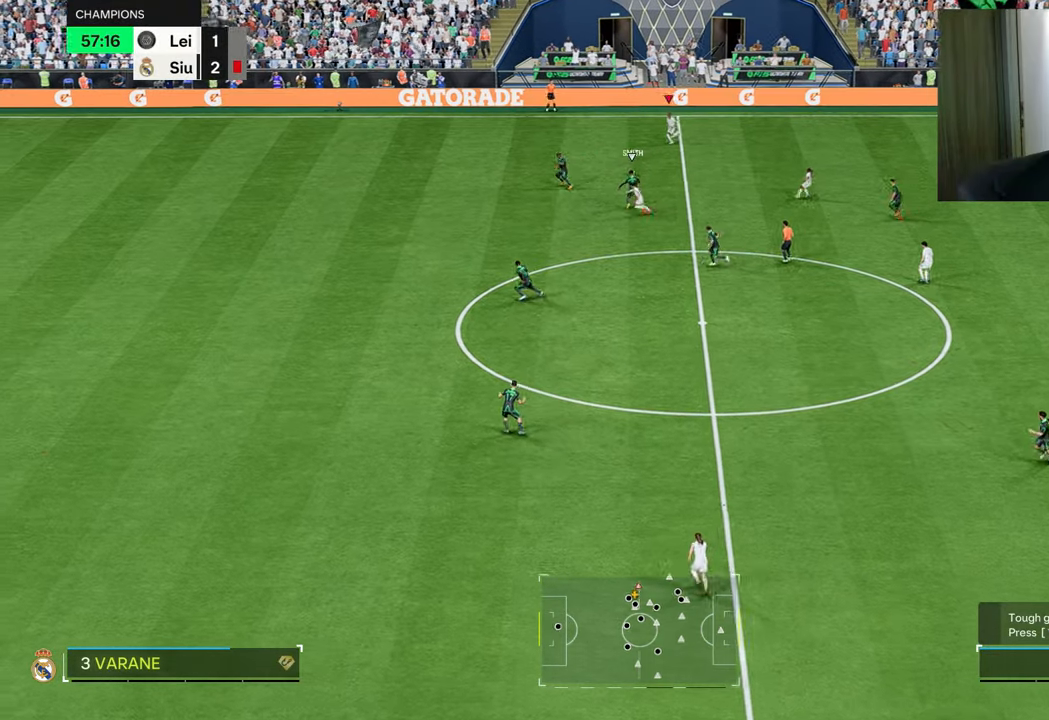
{"buttons": ["TRIANGLE", "R1"], "left_stick": "left", "right_stick": "center", "events": [[367, "R1", "down"], [367, "TRIANGLE", "down"]]}
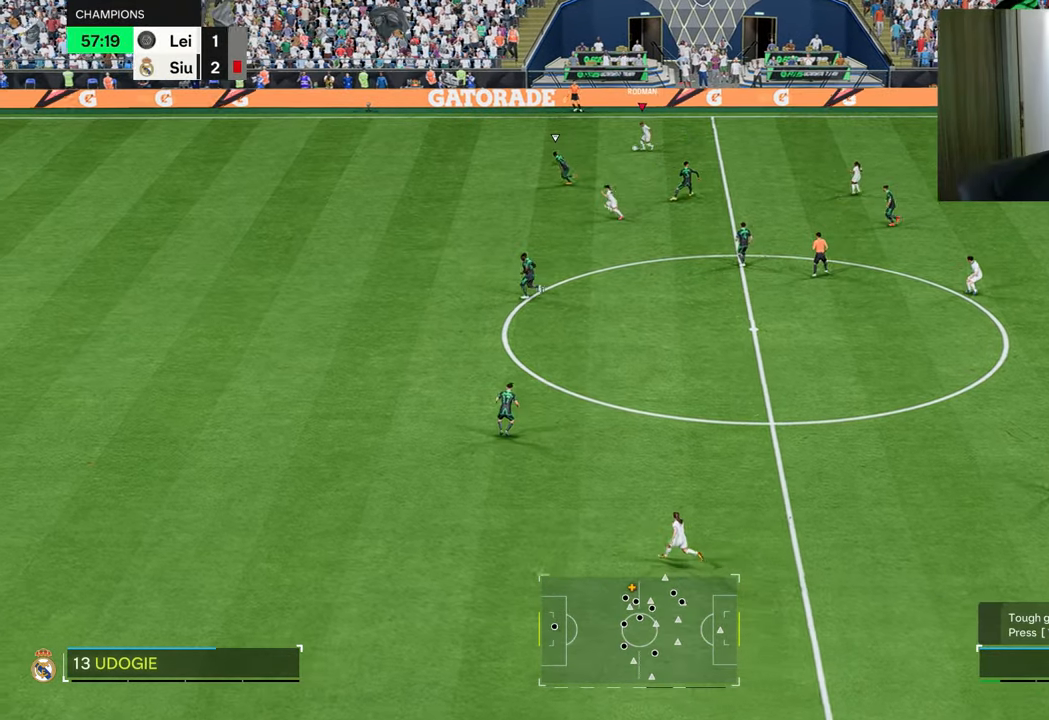
{"buttons": ["R1"], "left_stick": "left", "right_stick": "center", "events": [[234, "TRIANGLE", "up"]]}
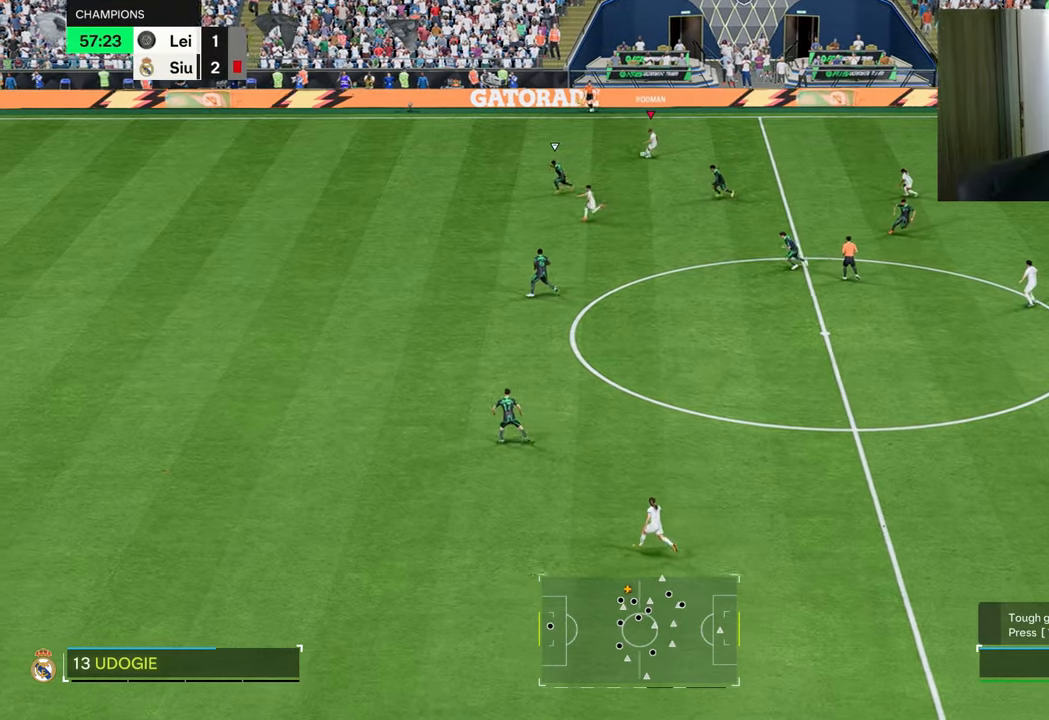
{"buttons": ["R1"], "left_stick": "left", "right_stick": "center", "events": []}
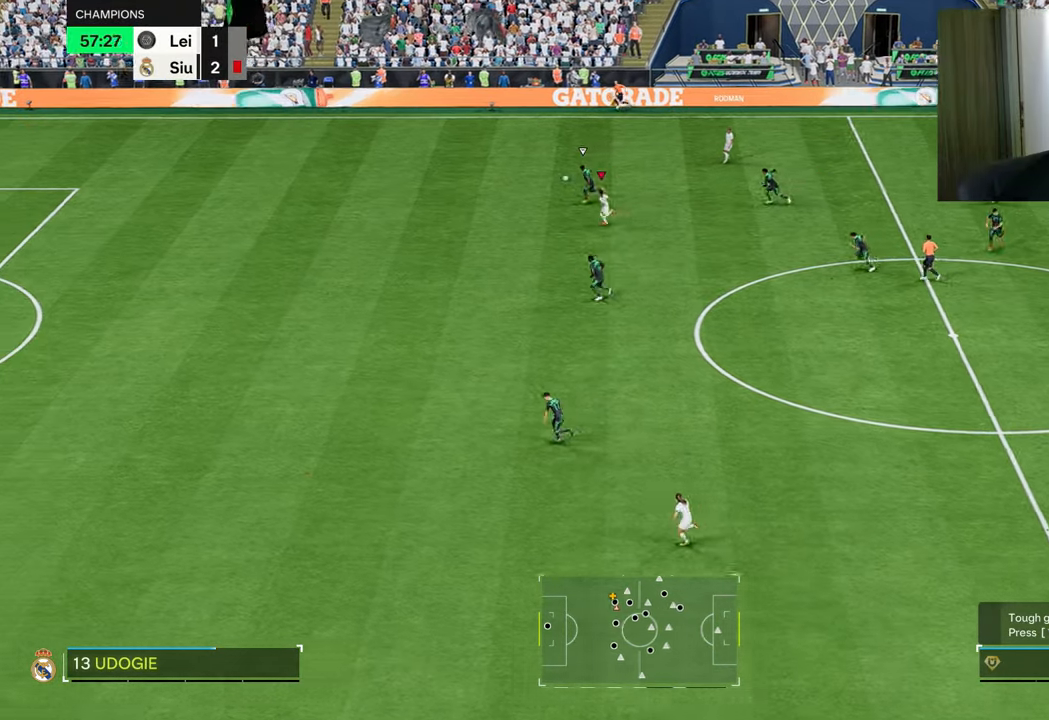
{"buttons": ["R1"], "left_stick": "left", "right_stick": "center", "events": []}
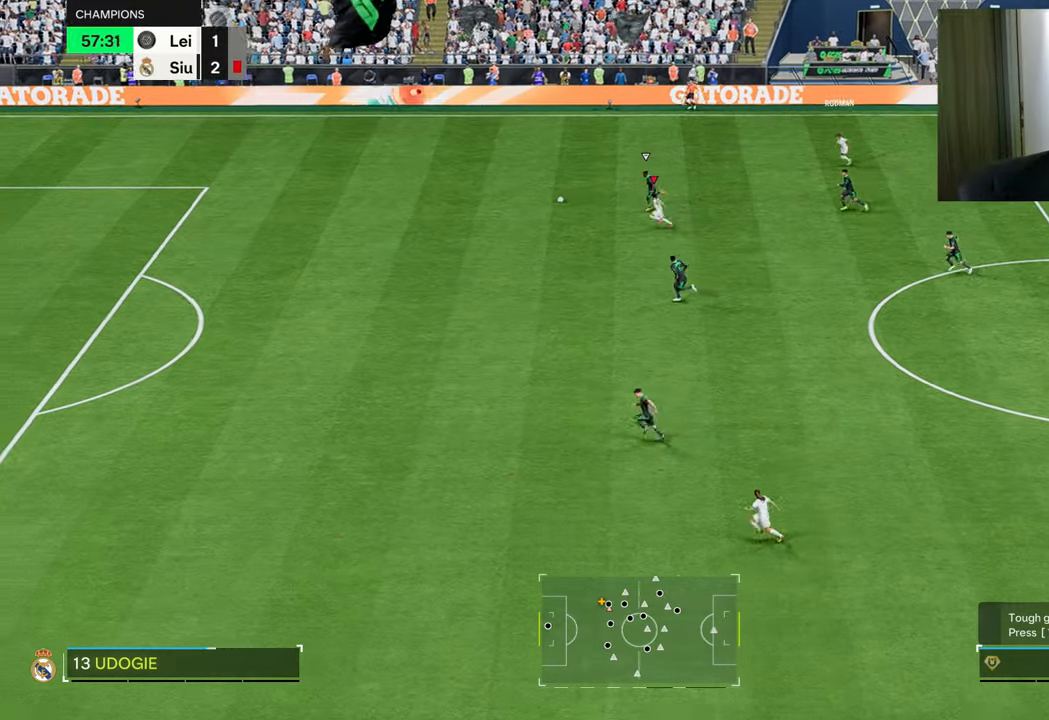
{"buttons": ["R1"], "left_stick": "left", "right_stick": "center", "events": []}
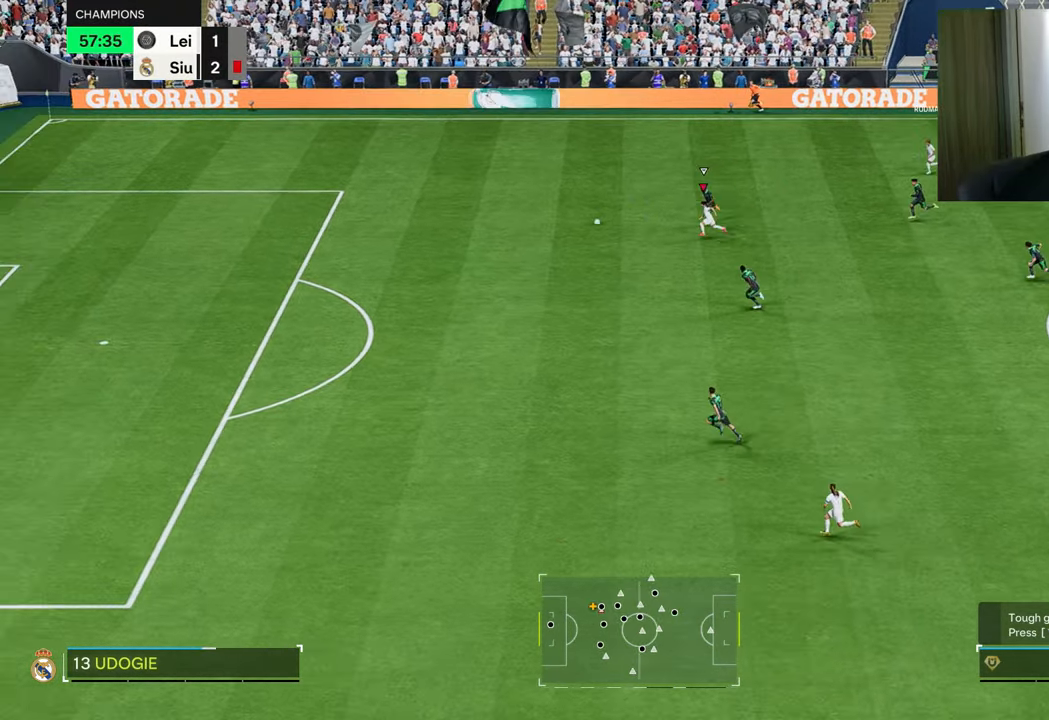
{"buttons": ["R1"], "left_stick": "down-left", "right_stick": "center", "events": [[234, "left_stick", "down-left"]]}
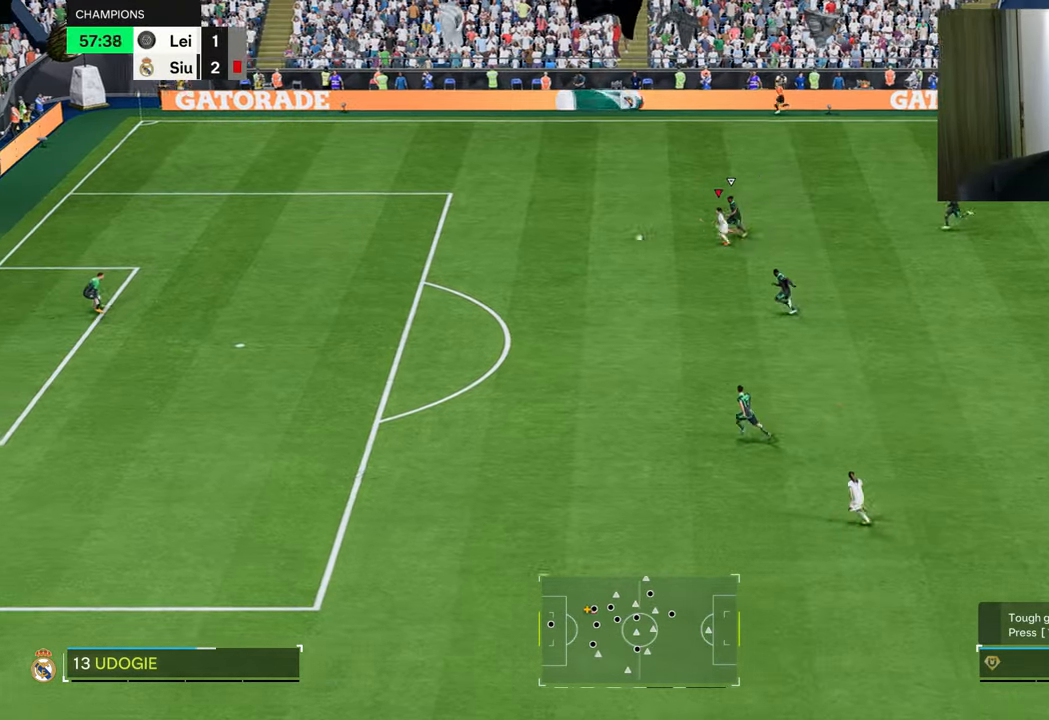
{"buttons": ["R1"], "left_stick": "down-left", "right_stick": "center", "events": []}
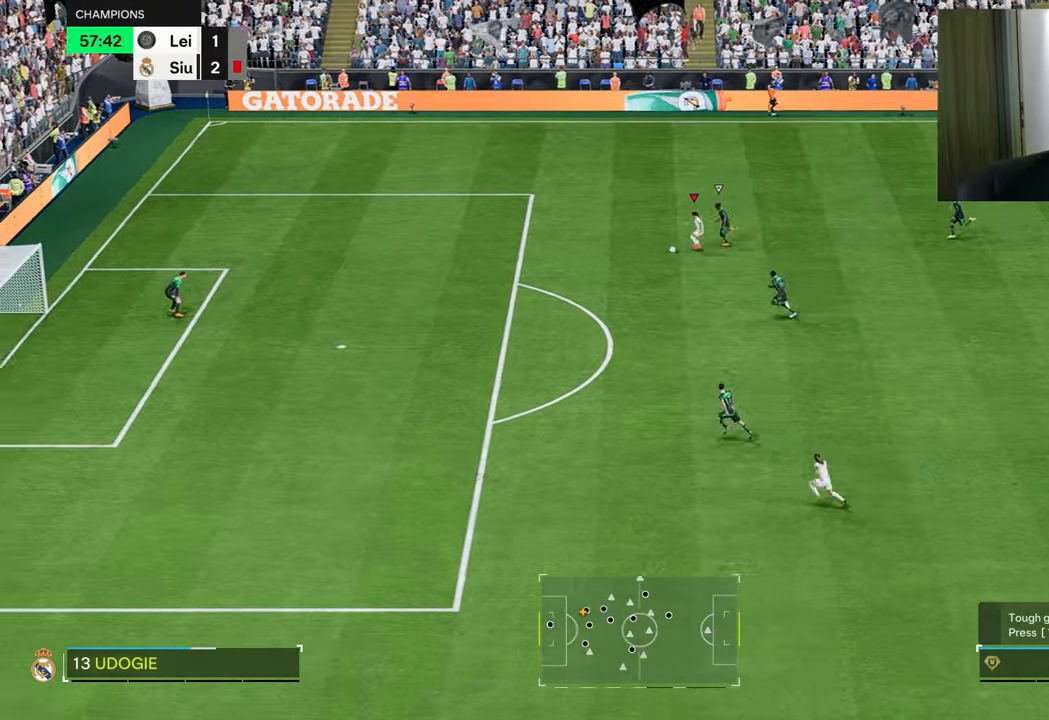
{"buttons": [], "left_stick": "down-left", "right_stick": "center", "events": [[334, "R1", "up"]]}
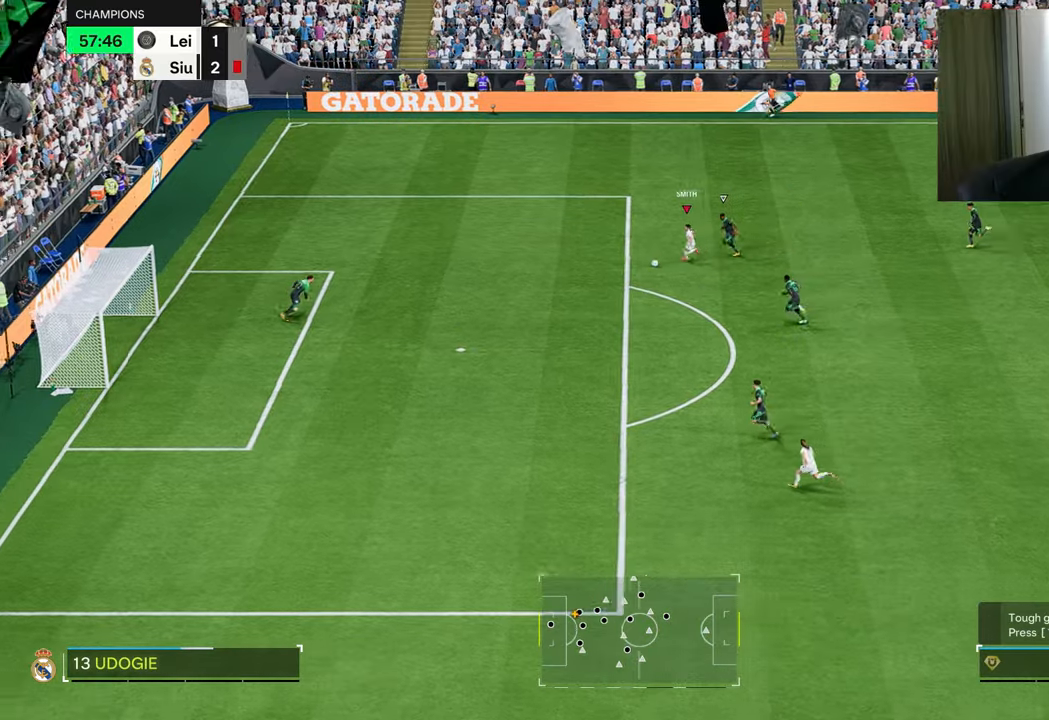
{"buttons": ["R1"], "left_stick": "down-left", "right_stick": "center", "events": [[167, "CIRCLE", "down"], [167, "L2", "down"], [167, "R1", "down"], [367, "L2", "up"], [384, "CIRCLE", "up"]]}
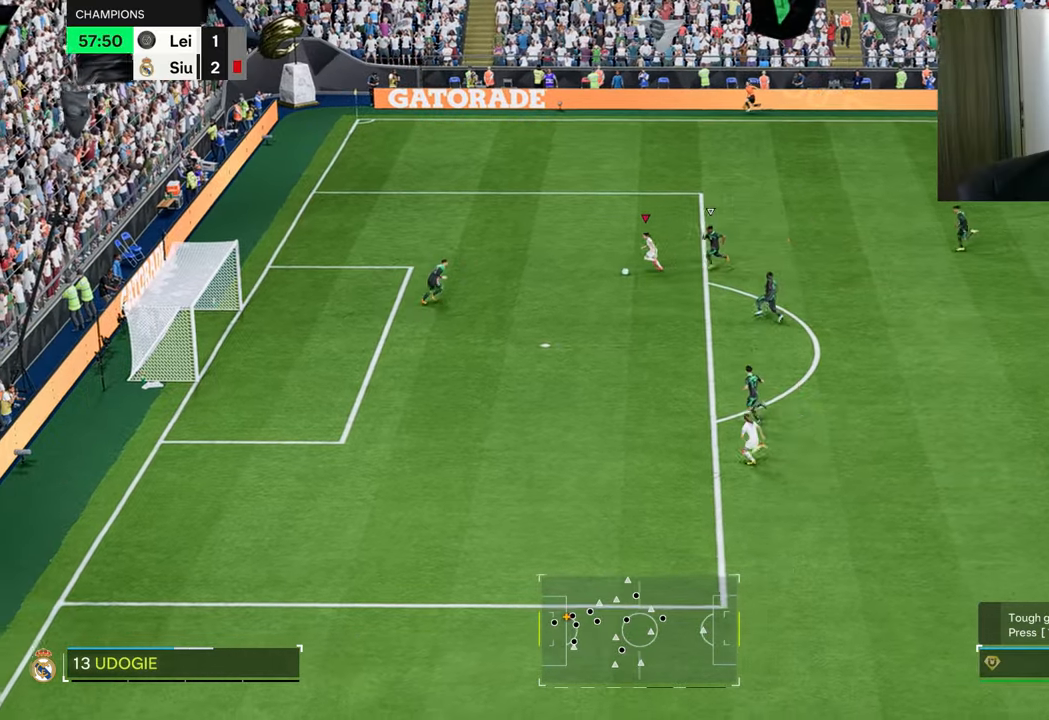
{"buttons": ["R1"], "left_stick": "left", "right_stick": "center", "events": [[434, "left_stick", "left"]]}
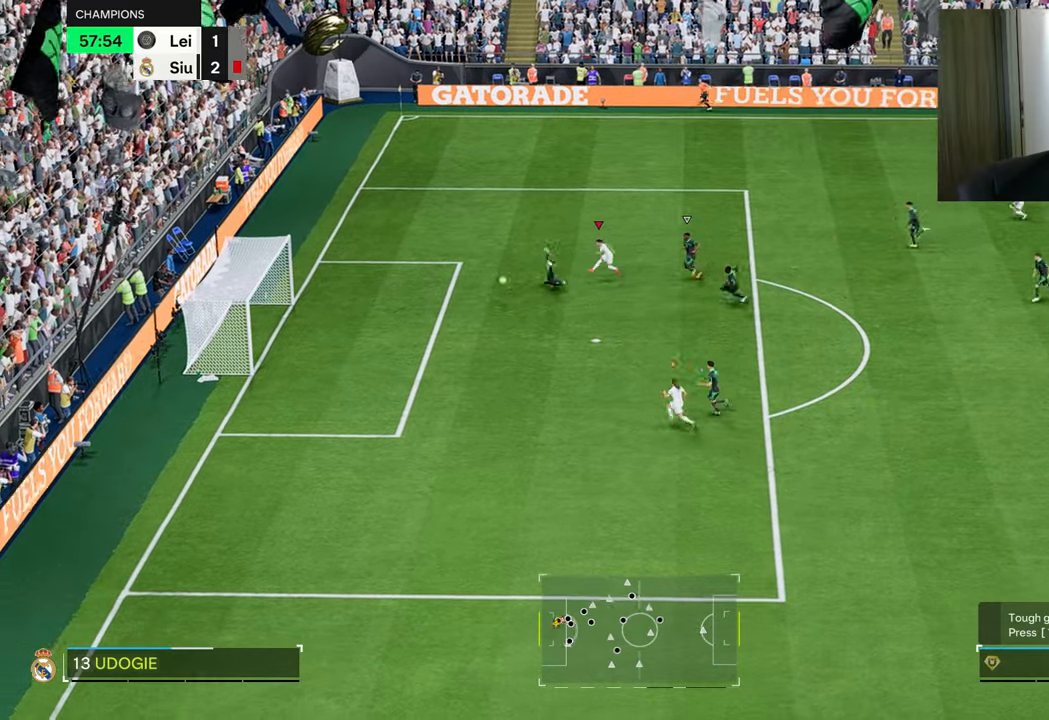
{"buttons": ["R1"], "left_stick": "up", "right_stick": "center", "events": [[17, "left_stick", "up-left"], [351, "left_stick", "up"]]}
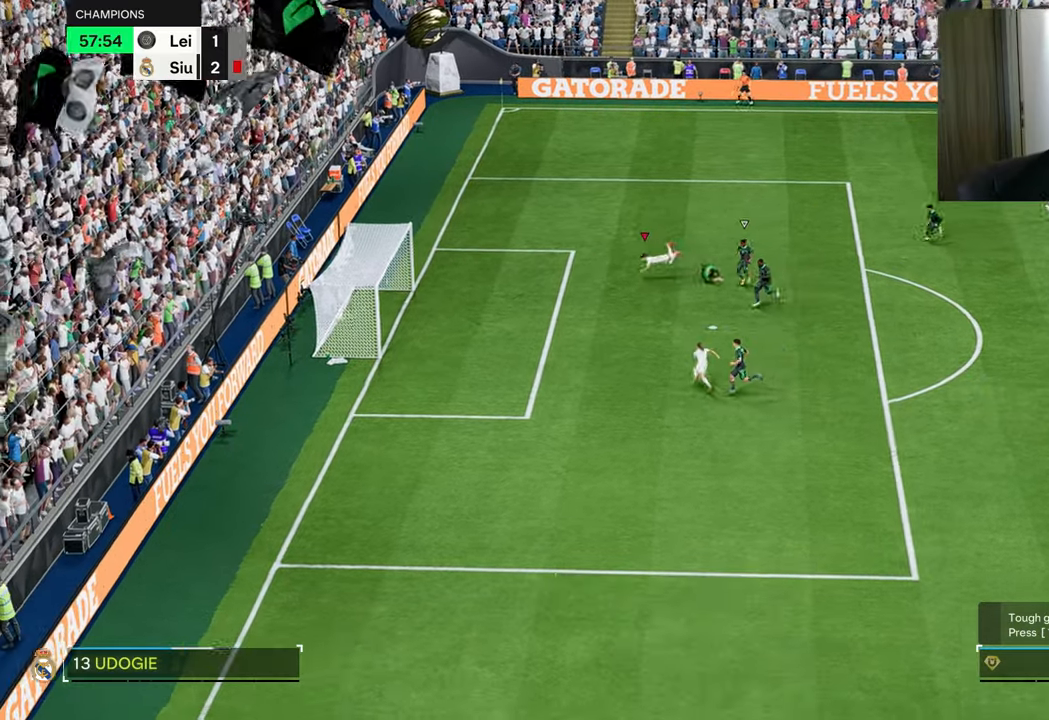
{"buttons": ["R1"], "left_stick": "up", "right_stick": "center", "events": []}
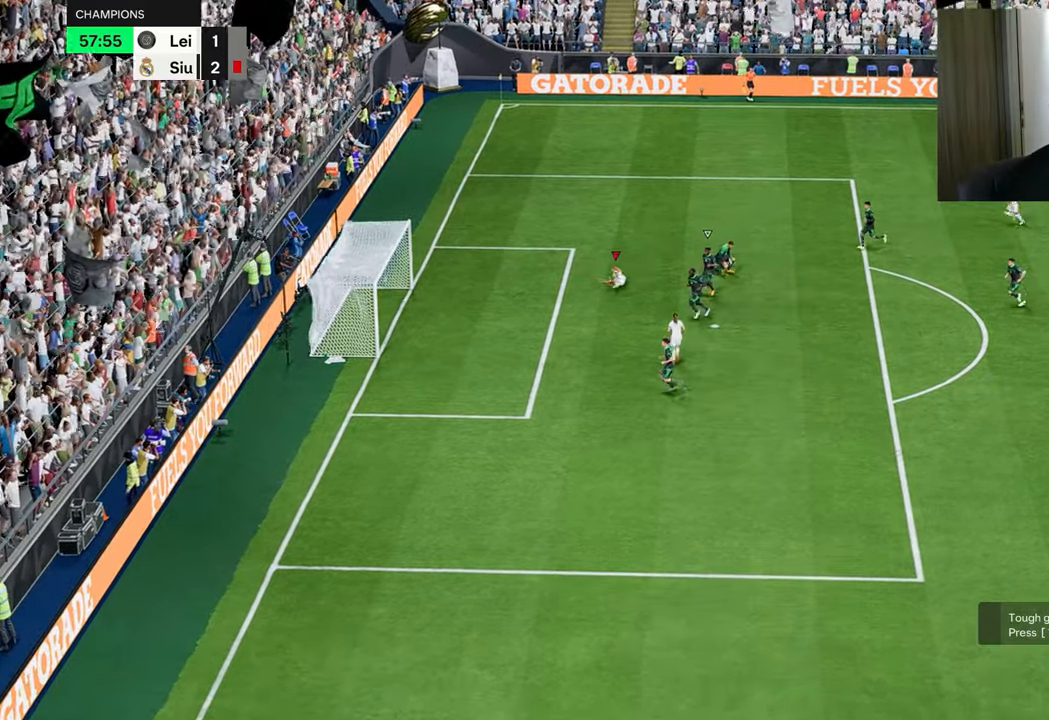
{"buttons": ["R1"], "left_stick": "up-left", "right_stick": "center", "events": [[134, "left_stick", "up-left"]]}
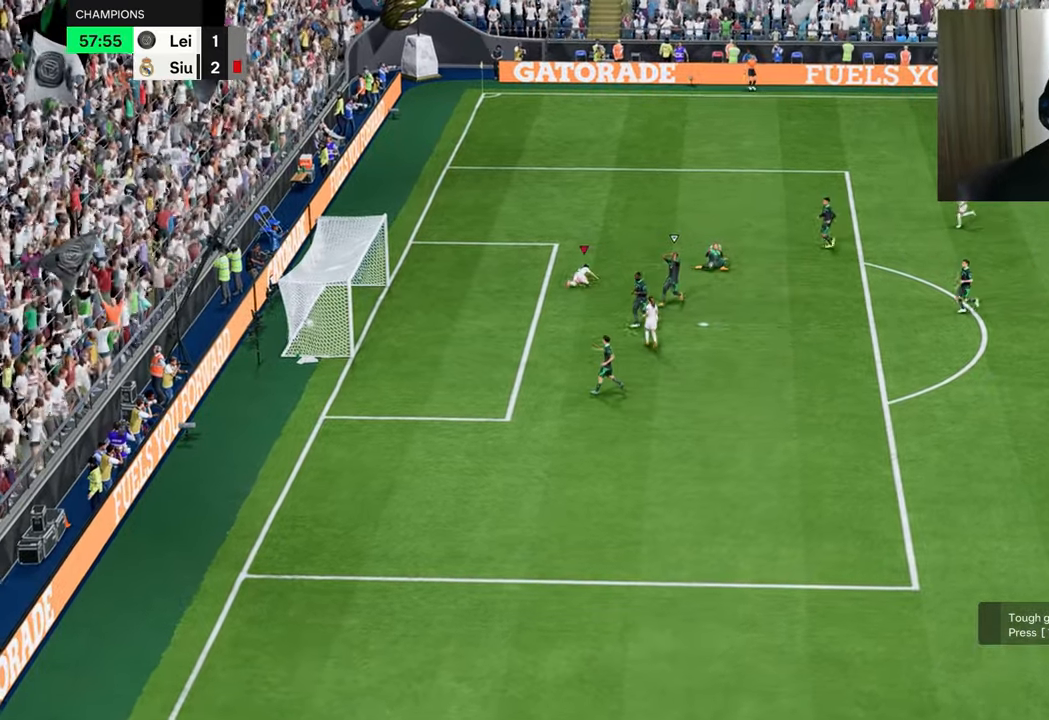
{"buttons": ["R1"], "left_stick": "up", "right_stick": "center", "events": [[500, "left_stick", "up"]]}
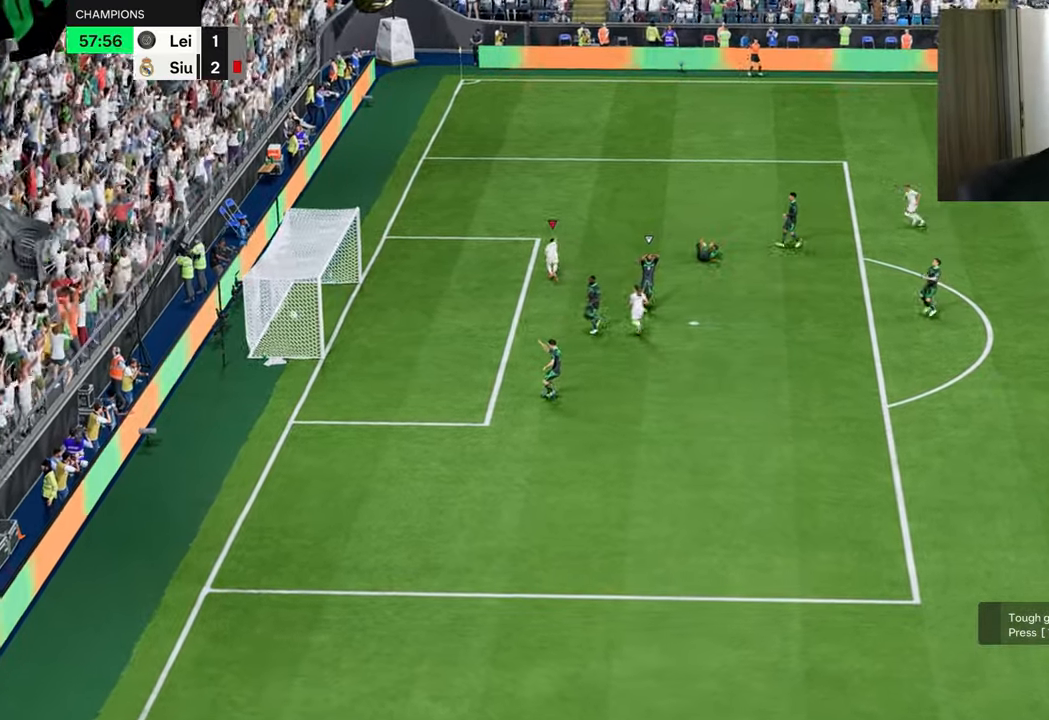
{"buttons": [], "left_stick": "left", "right_stick": "center", "events": [[217, "R2", "down"], [234, "L1", "down"], [234, "L2", "down"], [251, "CROSS", "down"], [351, "CROSS", "up"], [384, "L1", "up"], [384, "L2", "up"], [384, "R1", "up"], [384, "R2", "up"], [384, "left_stick", "left"]]}
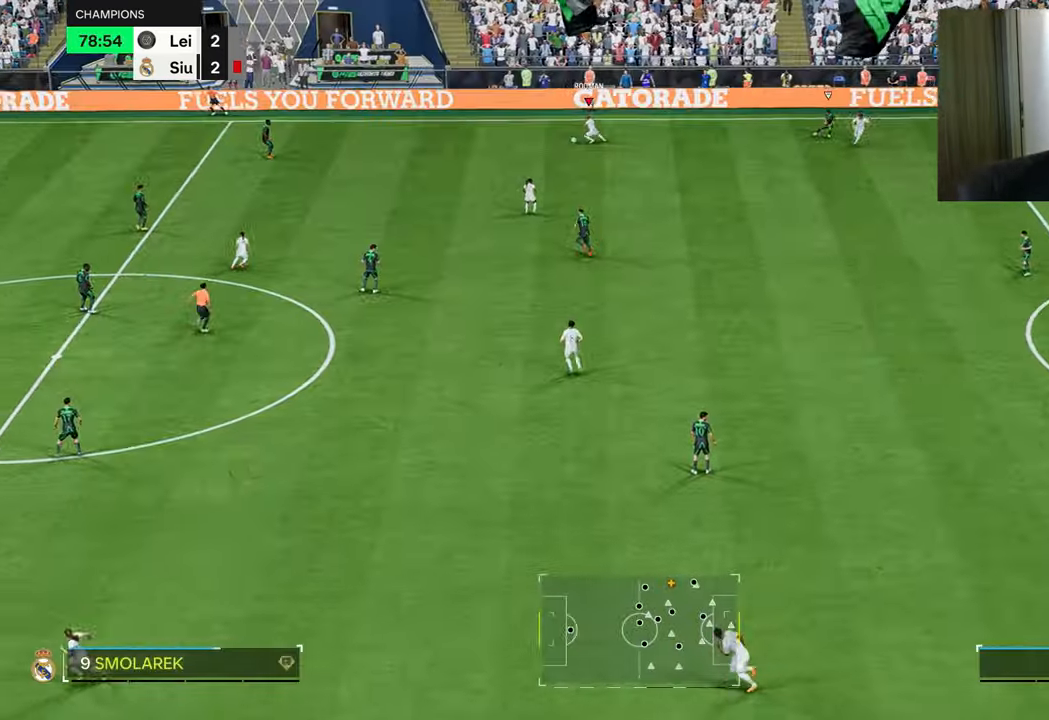
{"buttons": ["R1"], "left_stick": "up-left", "right_stick": "center", "events": [[67, "left_stick", "up-left"], [100, "L3", "down"], [100, "R3", "down"], [117, "right_stick", "down-left"], [167, "R3", "up"], [200, "L3", "up"], [300, "R1", "down"], [400, "right_stick", "center"]]}
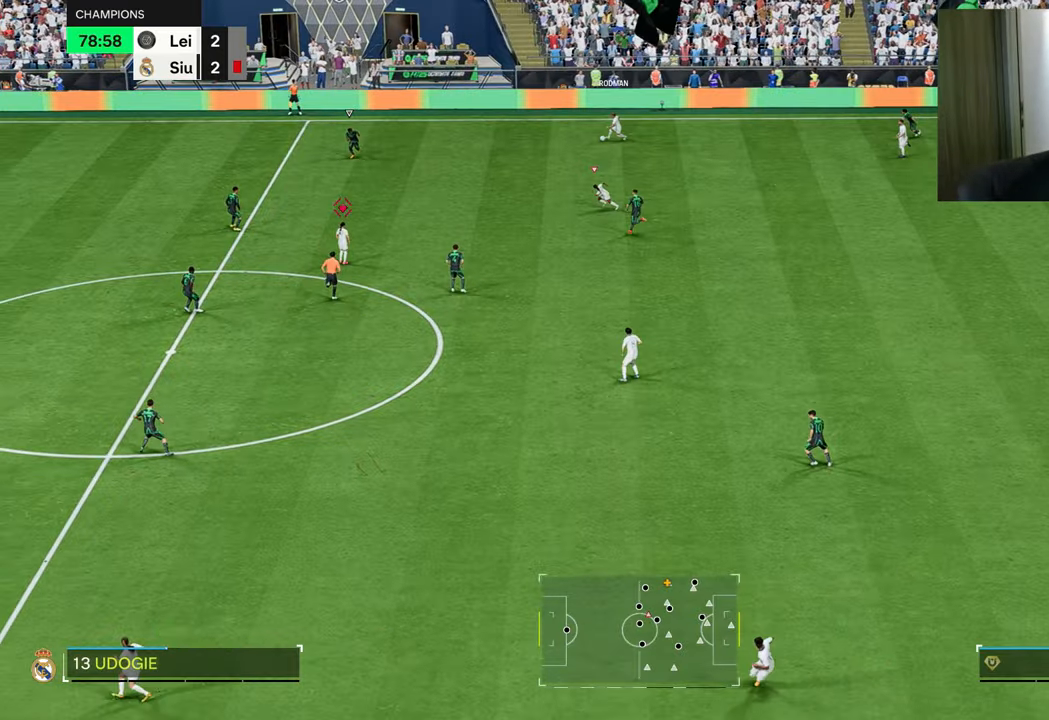
{"buttons": ["R1"], "left_stick": "up-left", "right_stick": "center", "events": []}
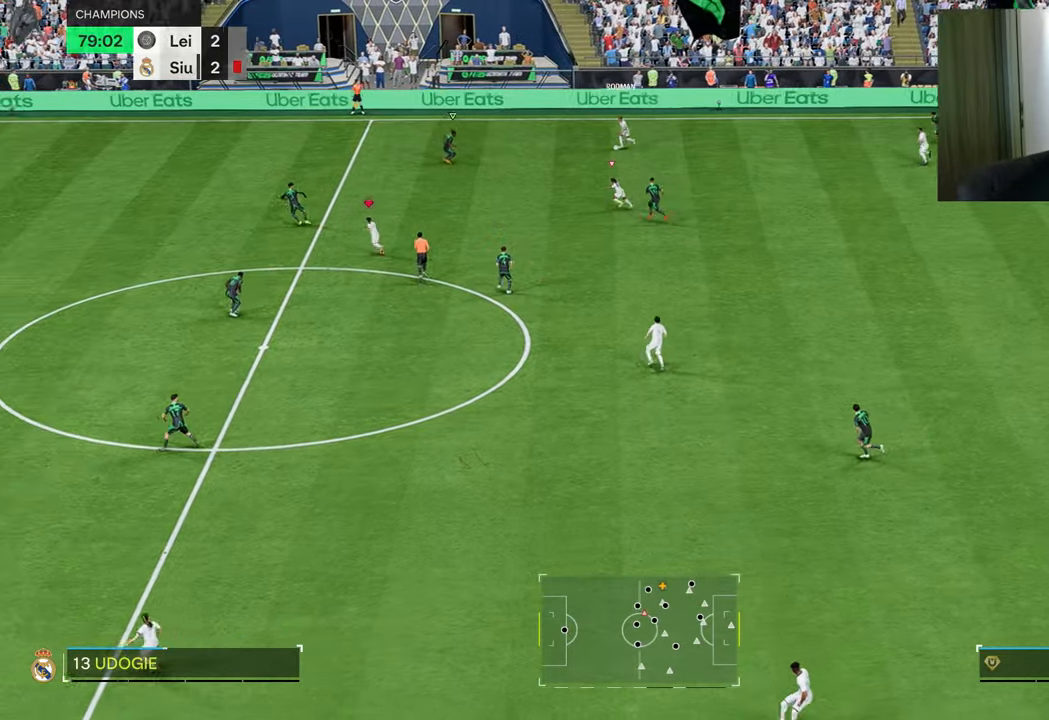
{"buttons": ["TRIANGLE", "L1", "R1"], "left_stick": "left", "right_stick": "center", "events": [[100, "left_stick", "left"], [284, "TRIANGLE", "down"], [300, "L1", "down"]]}
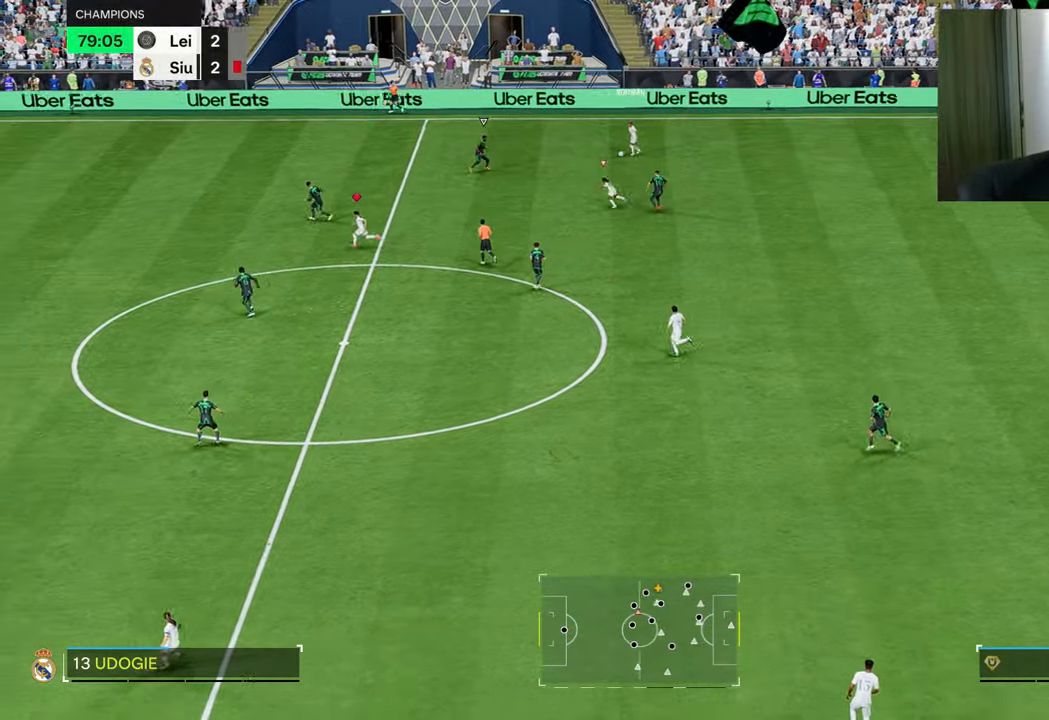
{"buttons": ["R1"], "left_stick": "left", "right_stick": "center", "events": [[301, "L1", "up"], [335, "TRIANGLE", "up"]]}
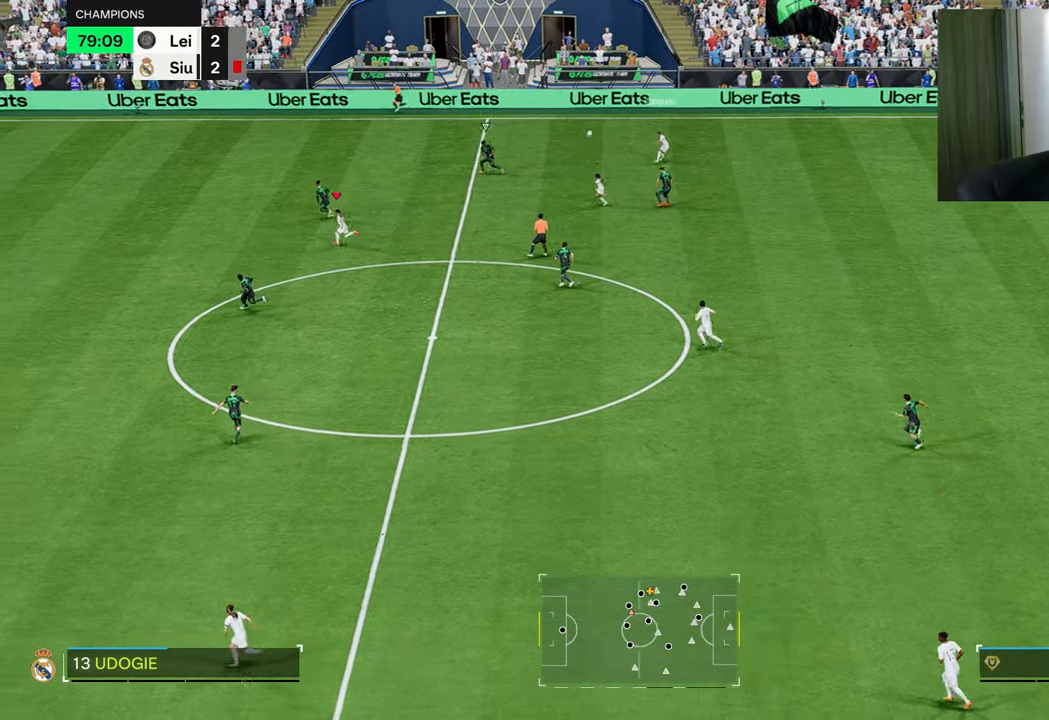
{"buttons": ["R1"], "left_stick": "left", "right_stick": "center", "events": []}
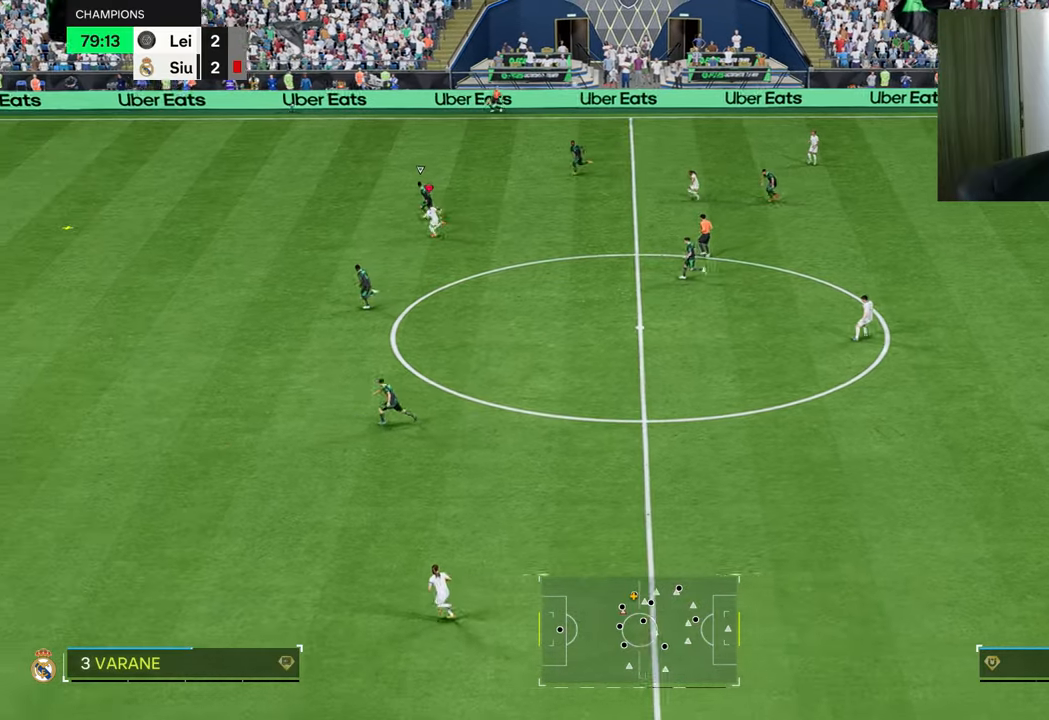
{"buttons": ["R1"], "left_stick": "left", "right_stick": "center", "events": []}